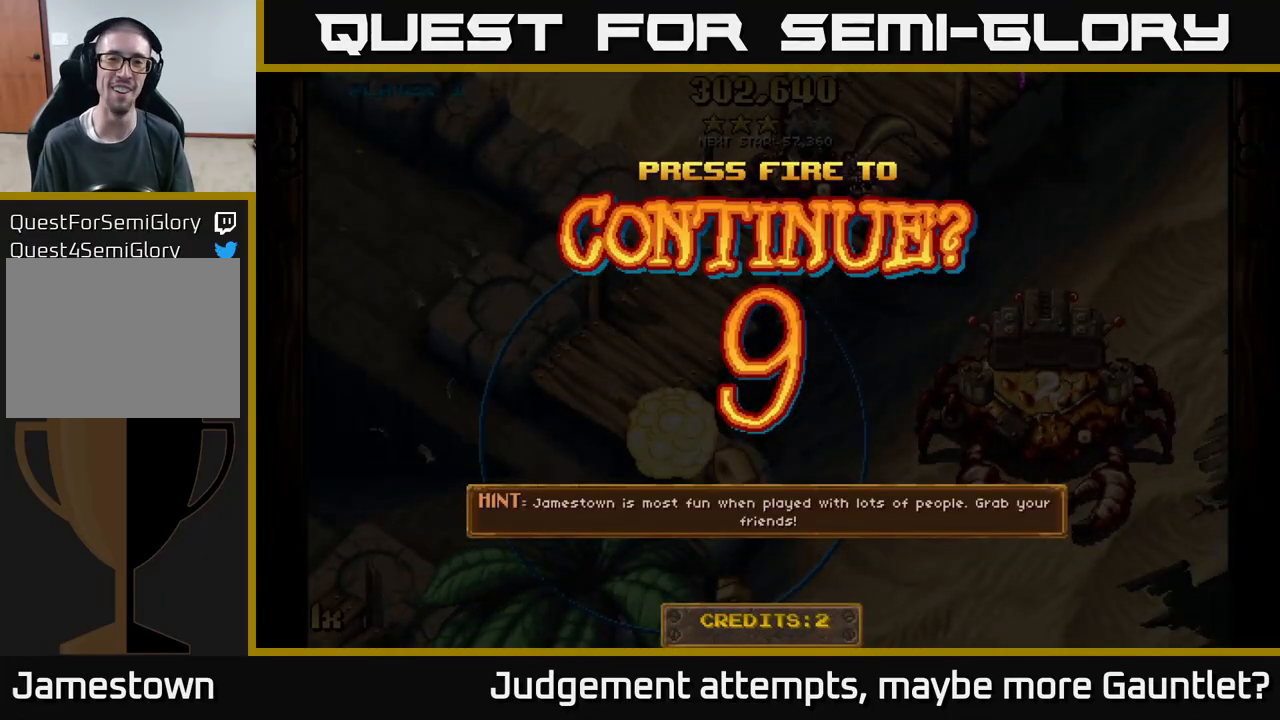
Gameplay with a controller (Xbox layout); each line is a JSON object with the inputs held at the frame after it. "events" lists button and stick changes between this image and that frame as [ms after this image, input, new state], when the widget could be followed in between. Not read: right_stick.
{"buttons": ["A"], "left_stick": "down", "events": [[50, "A", "up"], [117, "A", "down"], [183, "A", "up"], [300, "A", "down"]]}
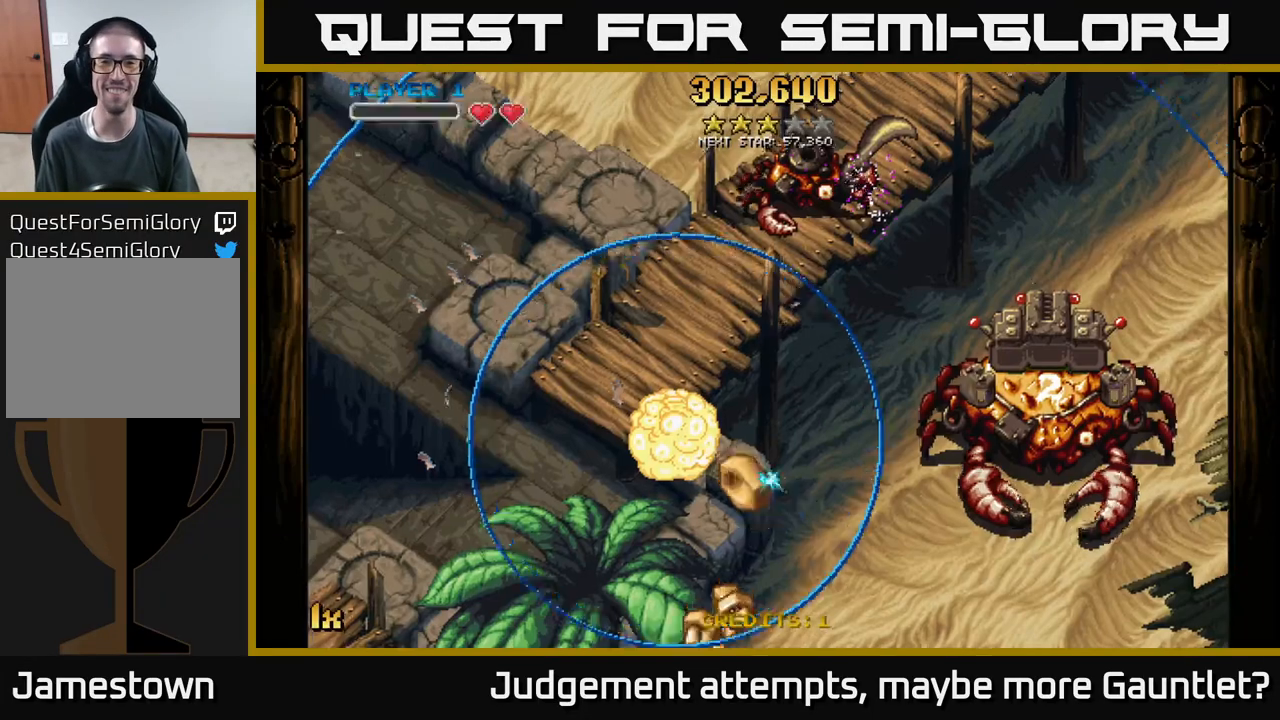
{"buttons": ["A"], "left_stick": "up", "events": [[483, "left_stick", "up"]]}
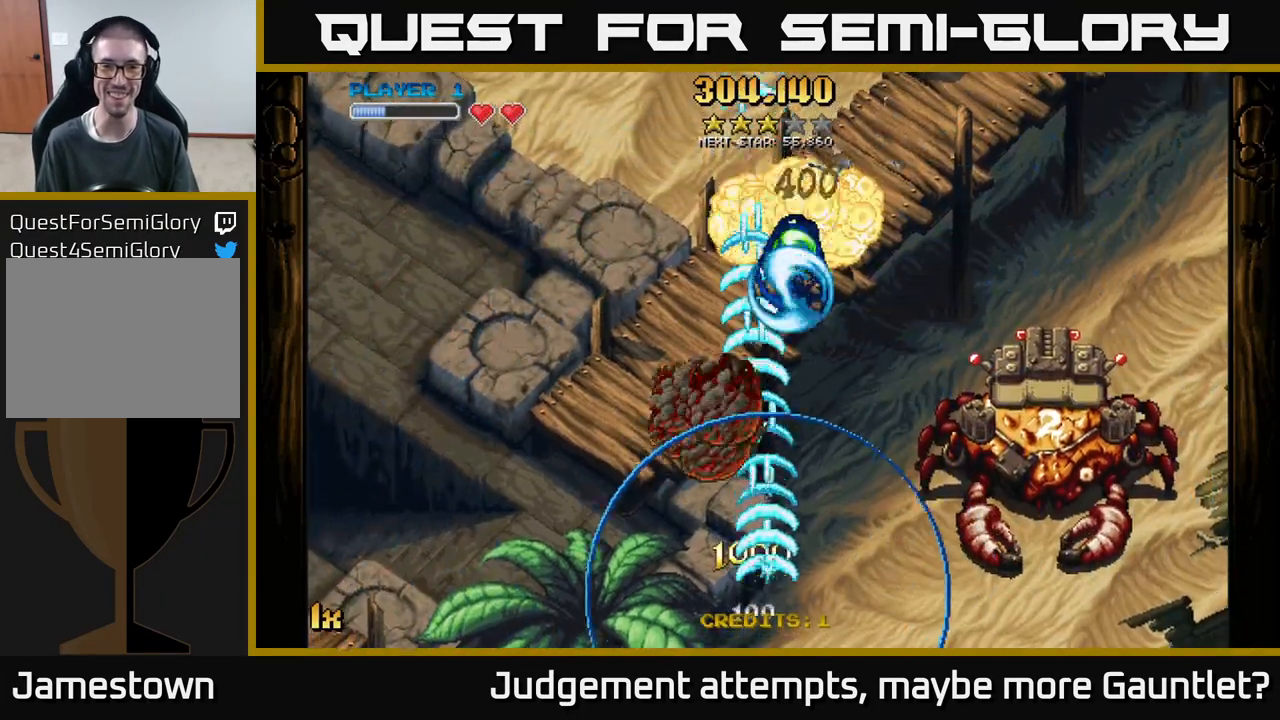
{"buttons": ["A"], "left_stick": "right", "events": [[100, "left_stick", "right"], [167, "X", "down"], [283, "X", "up"]]}
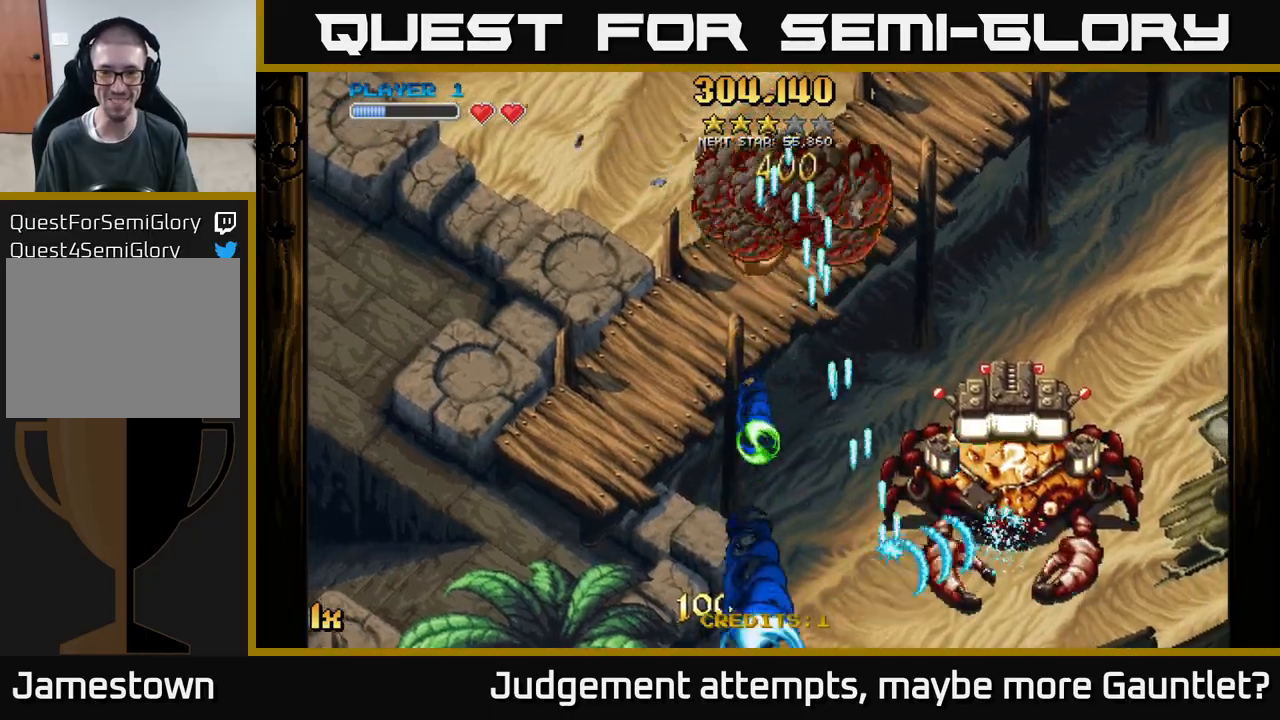
{"buttons": ["A", "X"], "left_stick": "up", "events": [[317, "left_stick", "down-right"], [417, "left_stick", "center"], [467, "left_stick", "up"], [483, "X", "down"]]}
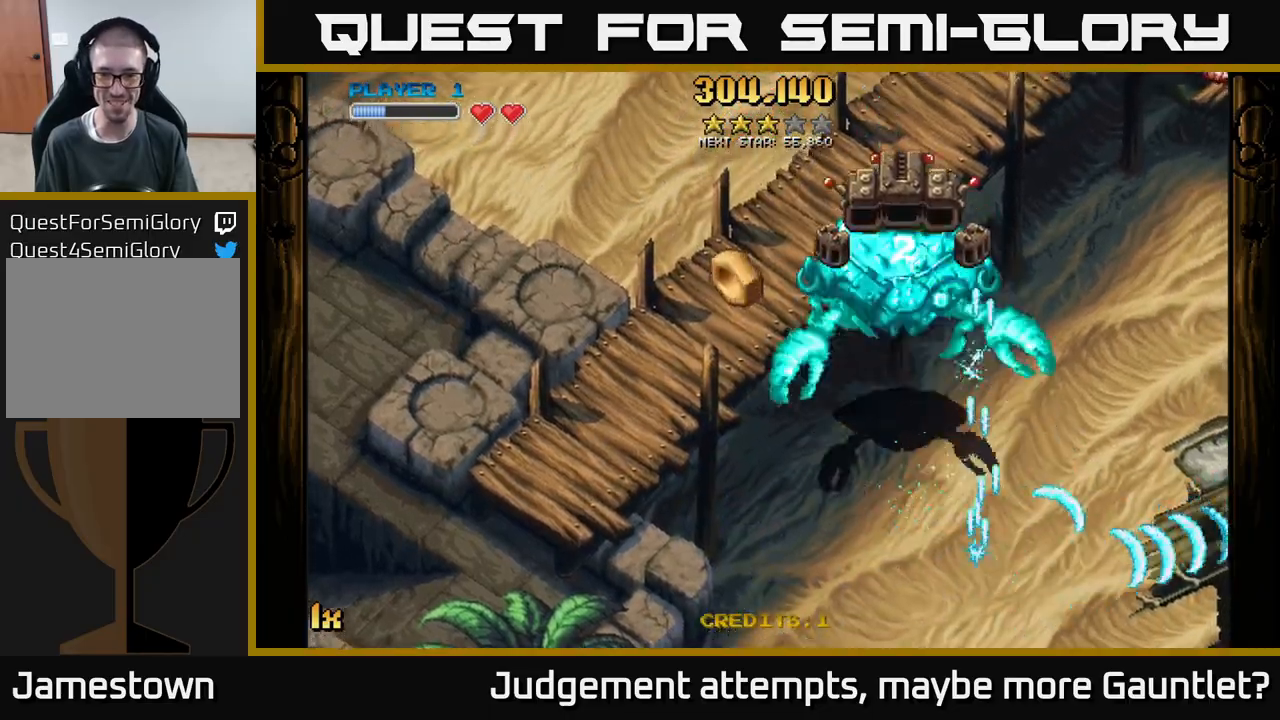
{"buttons": ["A"], "left_stick": "left", "events": [[17, "left_stick", "up-left"], [83, "X", "up"], [483, "left_stick", "left"]]}
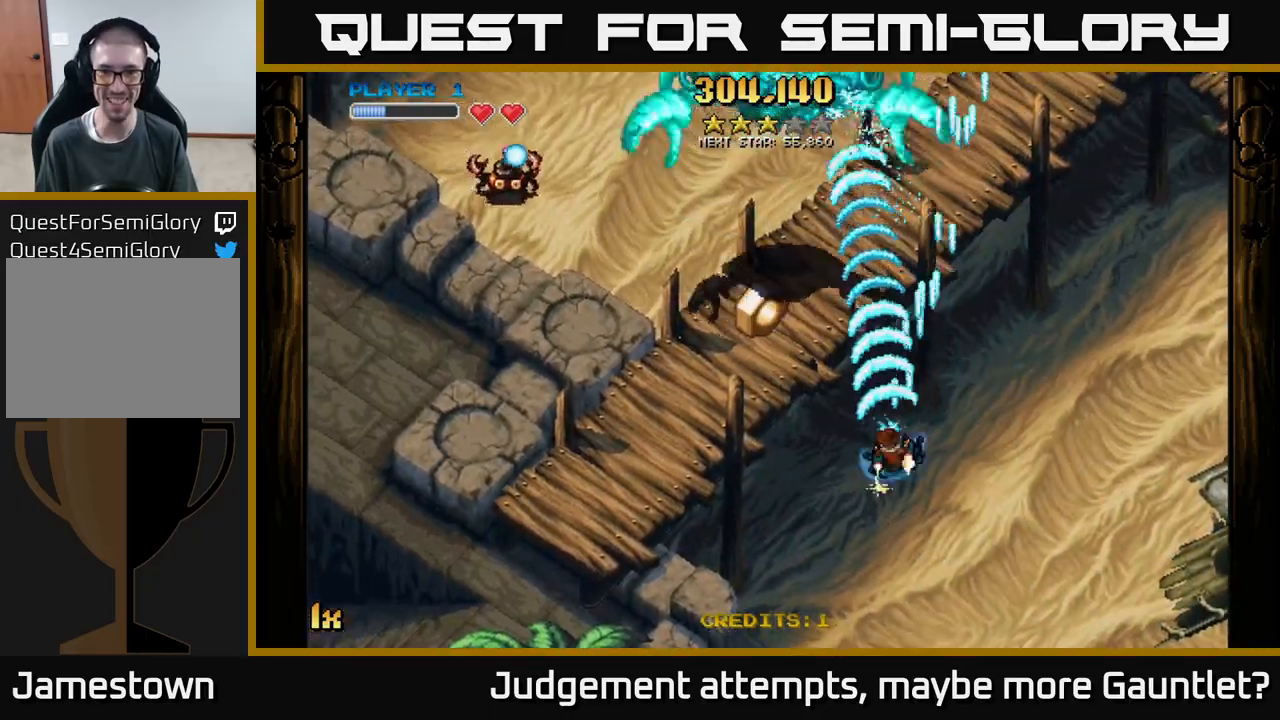
{"buttons": ["A"], "left_stick": "left", "events": [[233, "left_stick", "up-left"], [483, "left_stick", "left"]]}
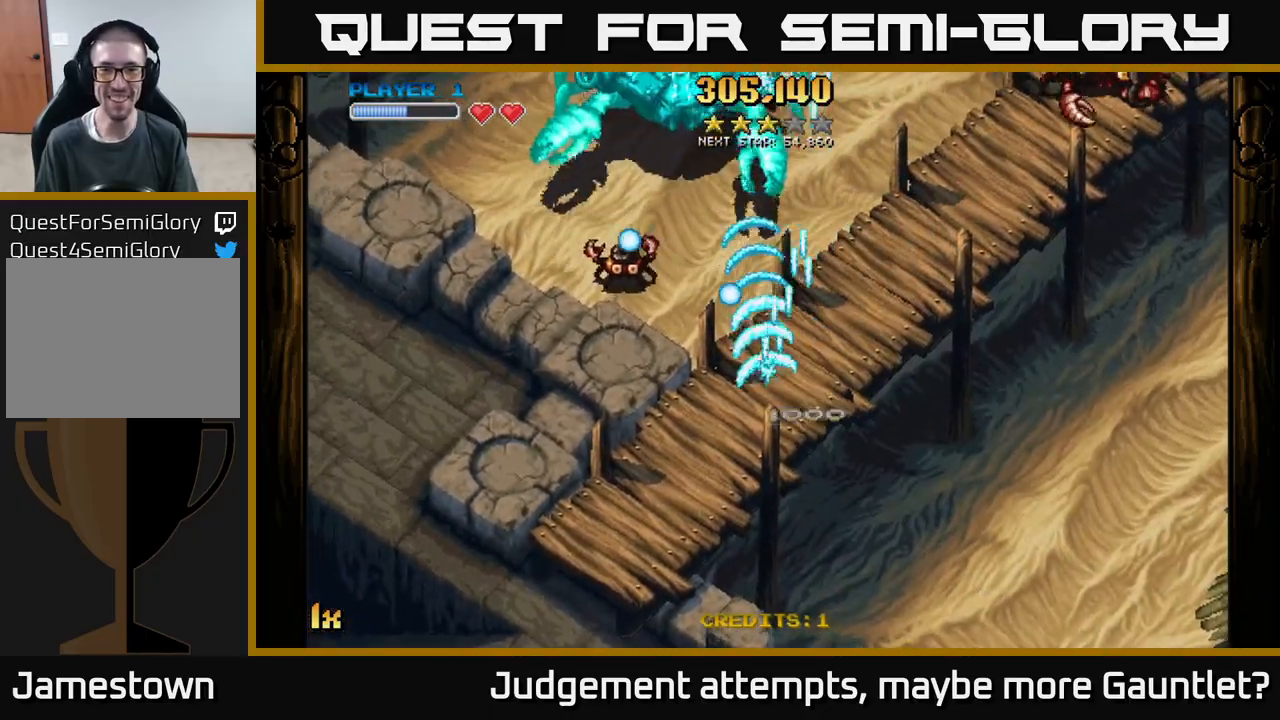
{"buttons": ["A"], "left_stick": "down", "events": [[117, "left_stick", "down-left"], [383, "left_stick", "down"]]}
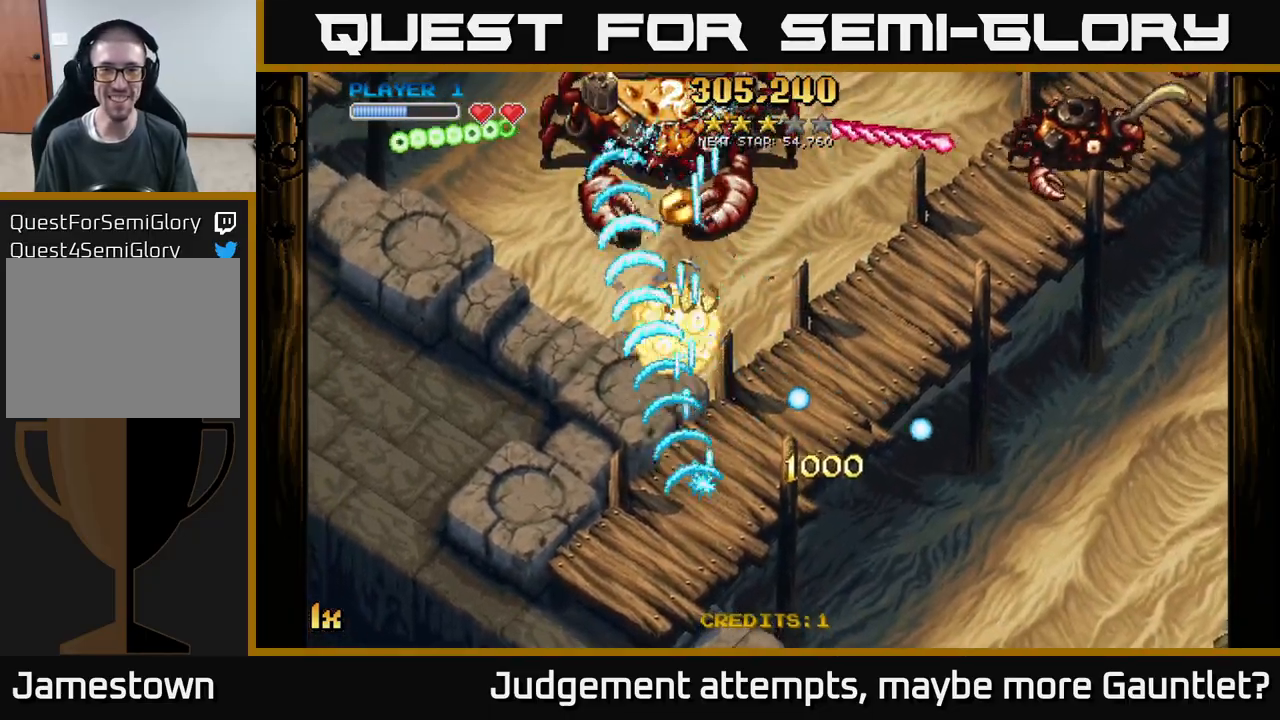
{"buttons": ["A"], "left_stick": "down-right", "events": [[83, "left_stick", "up-left"], [167, "left_stick", "up"], [200, "X", "down"], [367, "X", "up"], [500, "left_stick", "down-right"]]}
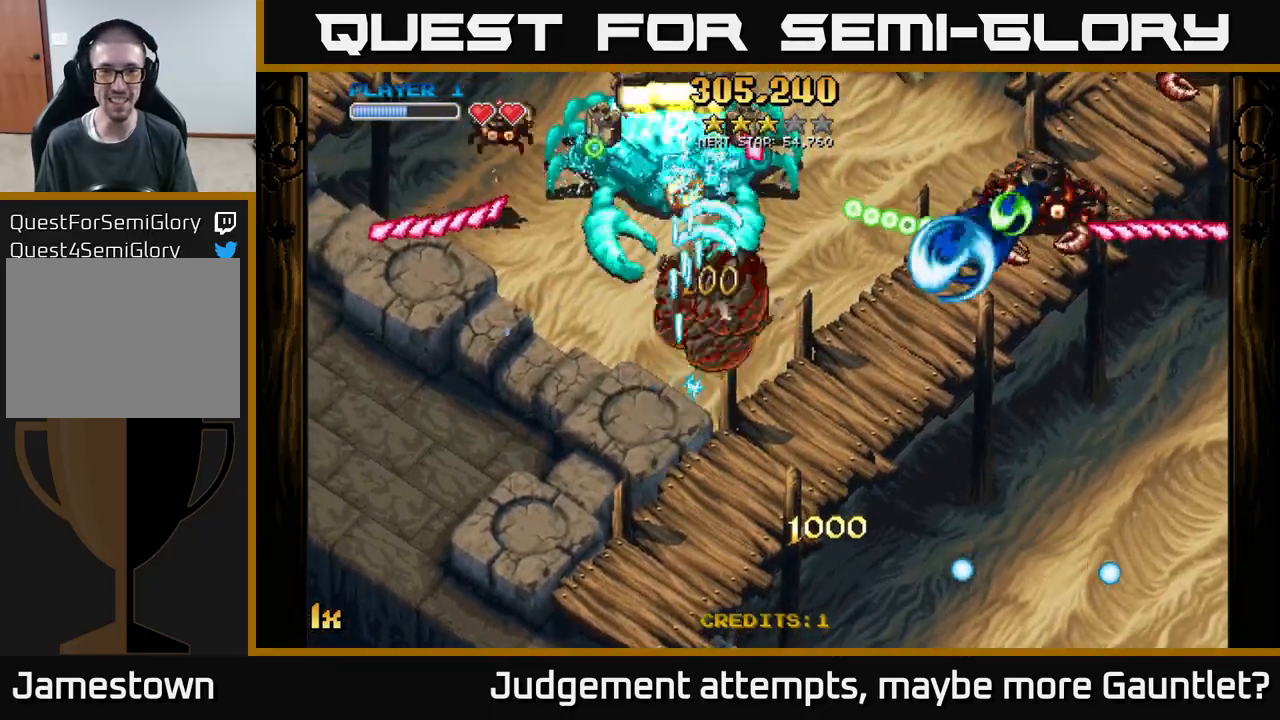
{"buttons": ["A"], "left_stick": "down-right", "events": []}
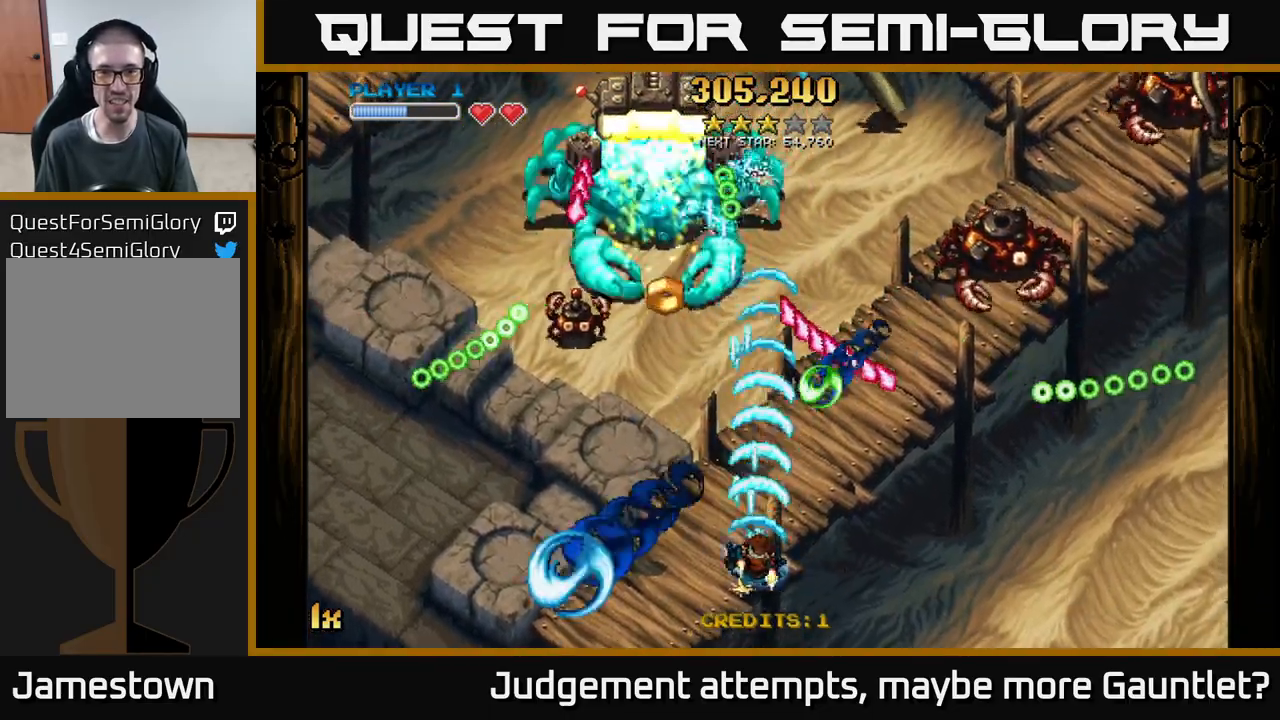
{"buttons": ["A", "X"], "left_stick": "up-right", "events": [[383, "left_stick", "left"], [500, "X", "down"], [500, "left_stick", "up-right"]]}
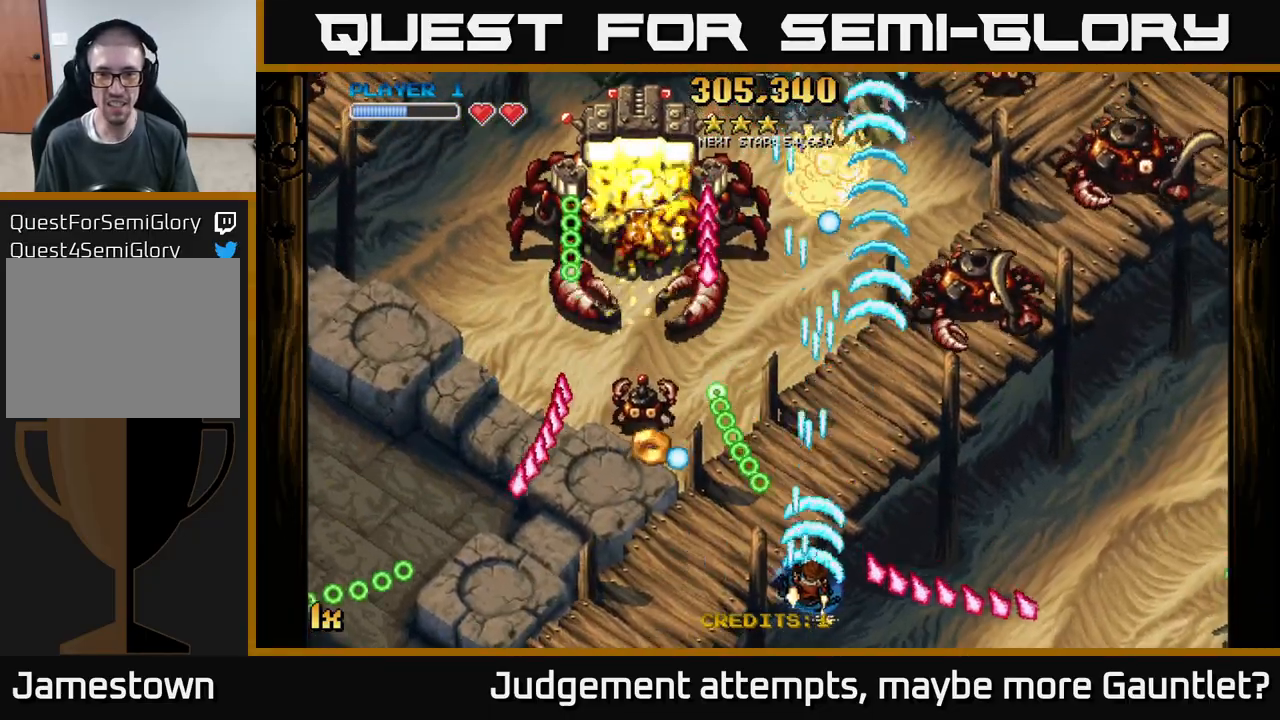
{"buttons": ["A"], "left_stick": "right", "events": [[117, "X", "up"], [283, "left_stick", "right"]]}
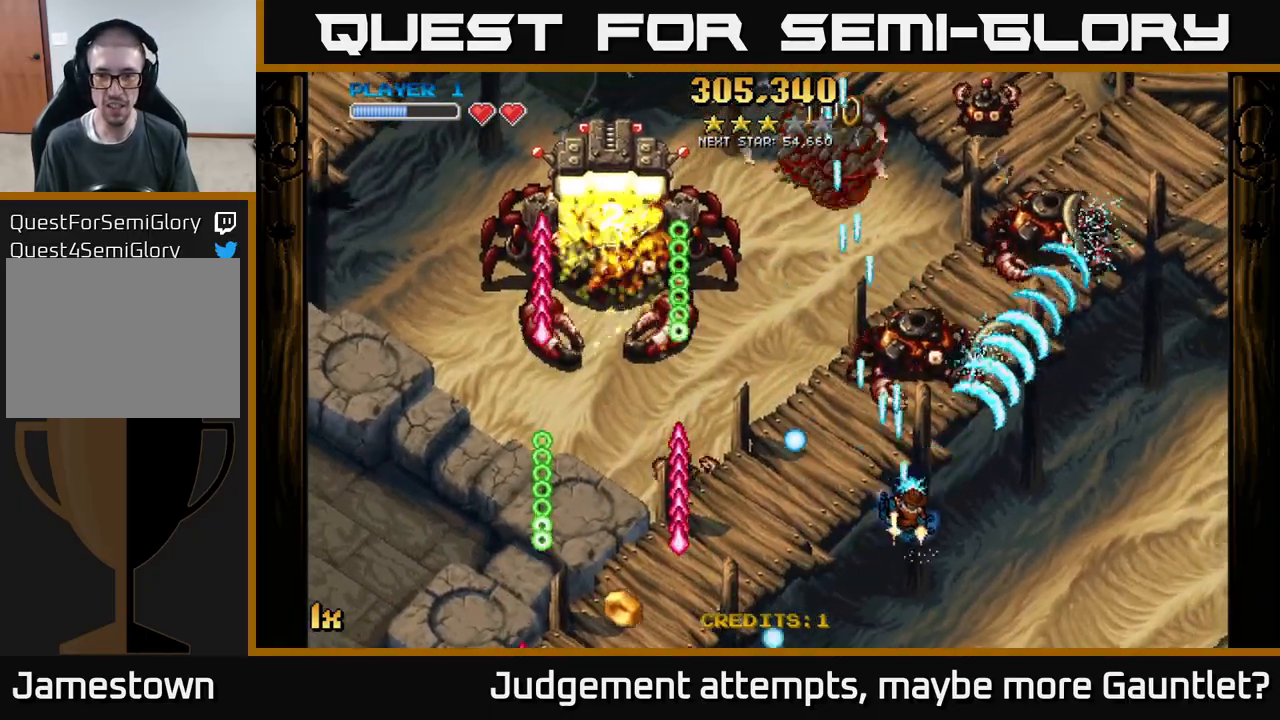
{"buttons": ["A"], "left_stick": "right", "events": [[83, "left_stick", "up"], [133, "X", "down"], [233, "X", "up"], [317, "left_stick", "right"]]}
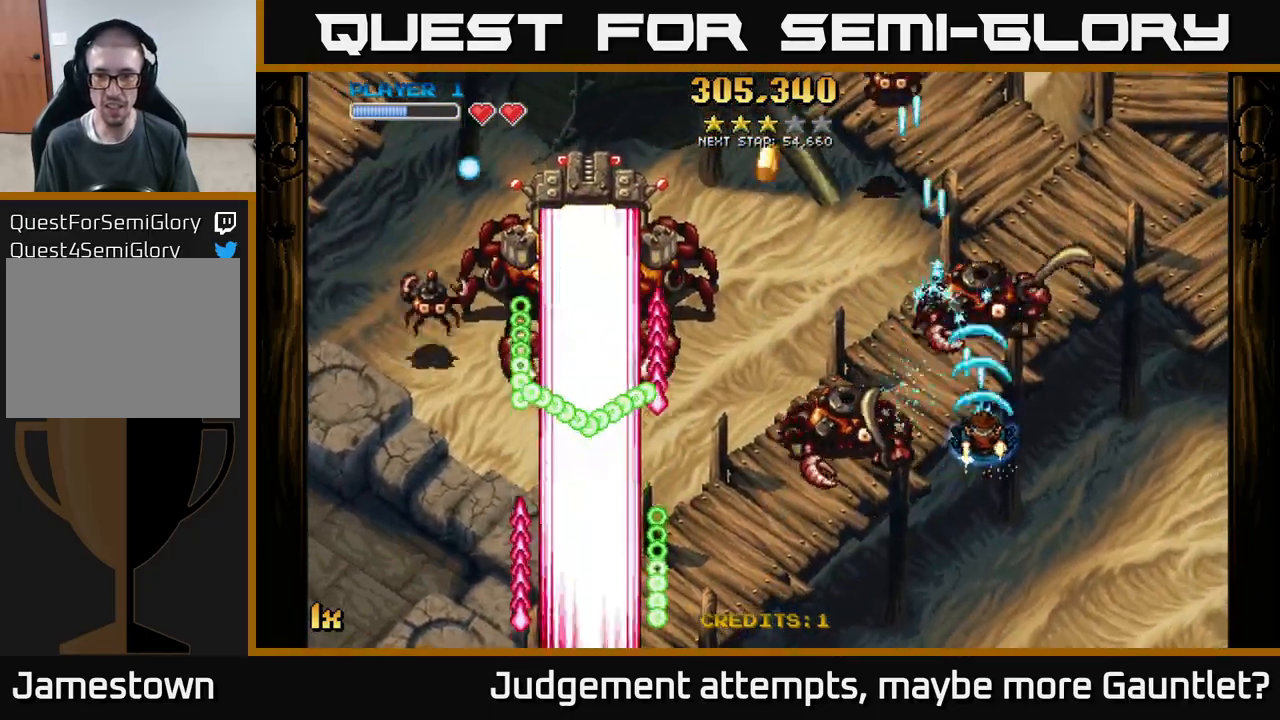
{"buttons": ["A"], "left_stick": "down-left", "events": [[33, "left_stick", "down"], [150, "left_stick", "down-left"]]}
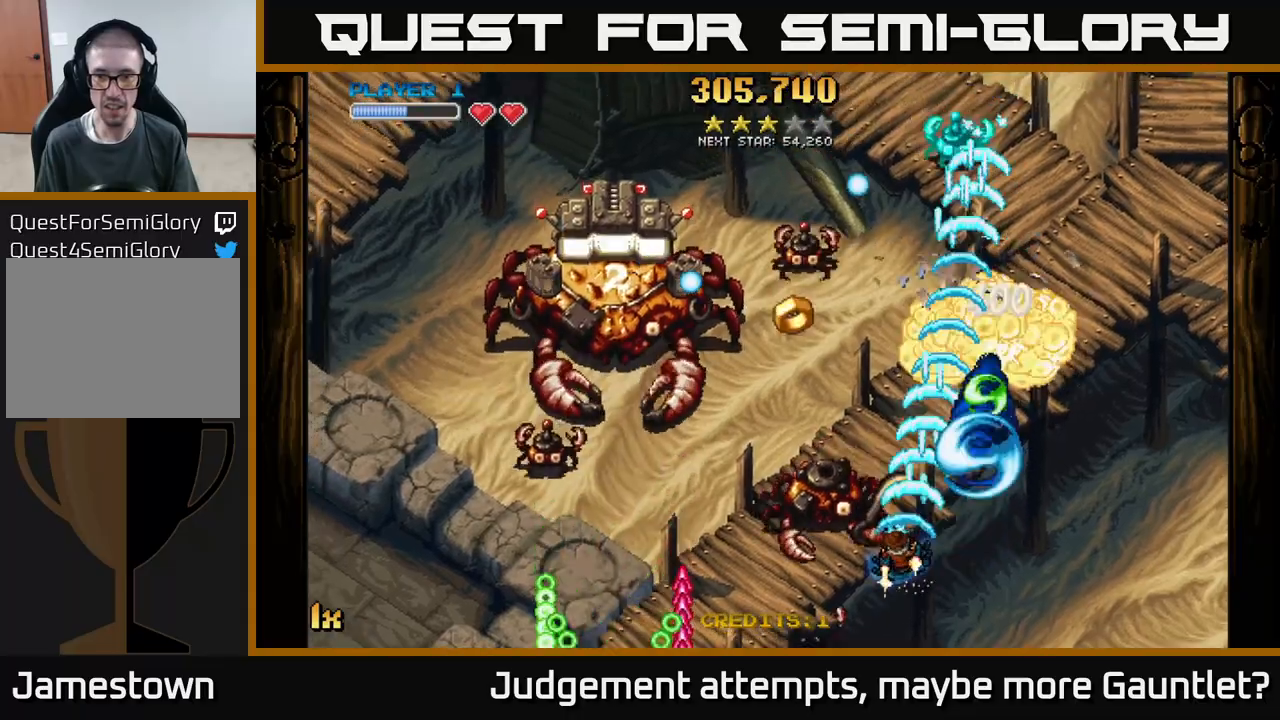
{"buttons": ["A"], "left_stick": "right", "events": [[467, "left_stick", "right"]]}
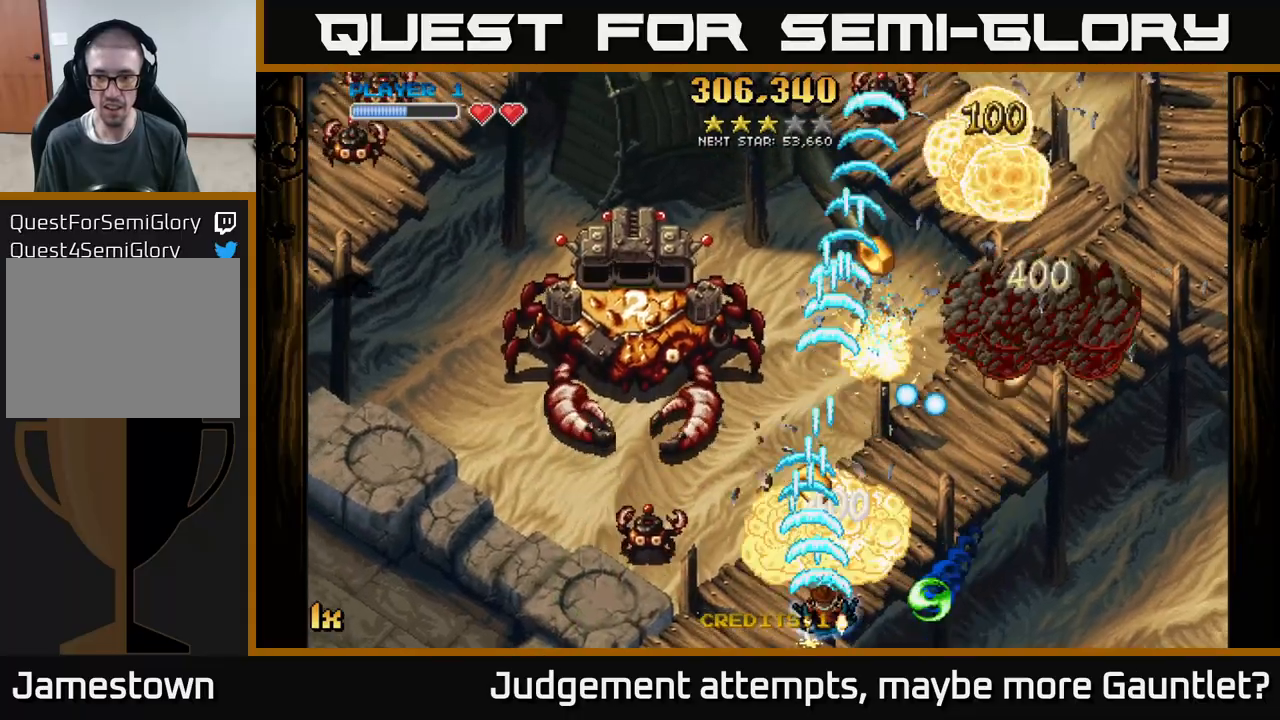
{"buttons": ["A"], "left_stick": "up-right", "events": [[233, "left_stick", "up-left"], [383, "left_stick", "up"], [483, "left_stick", "up-right"]]}
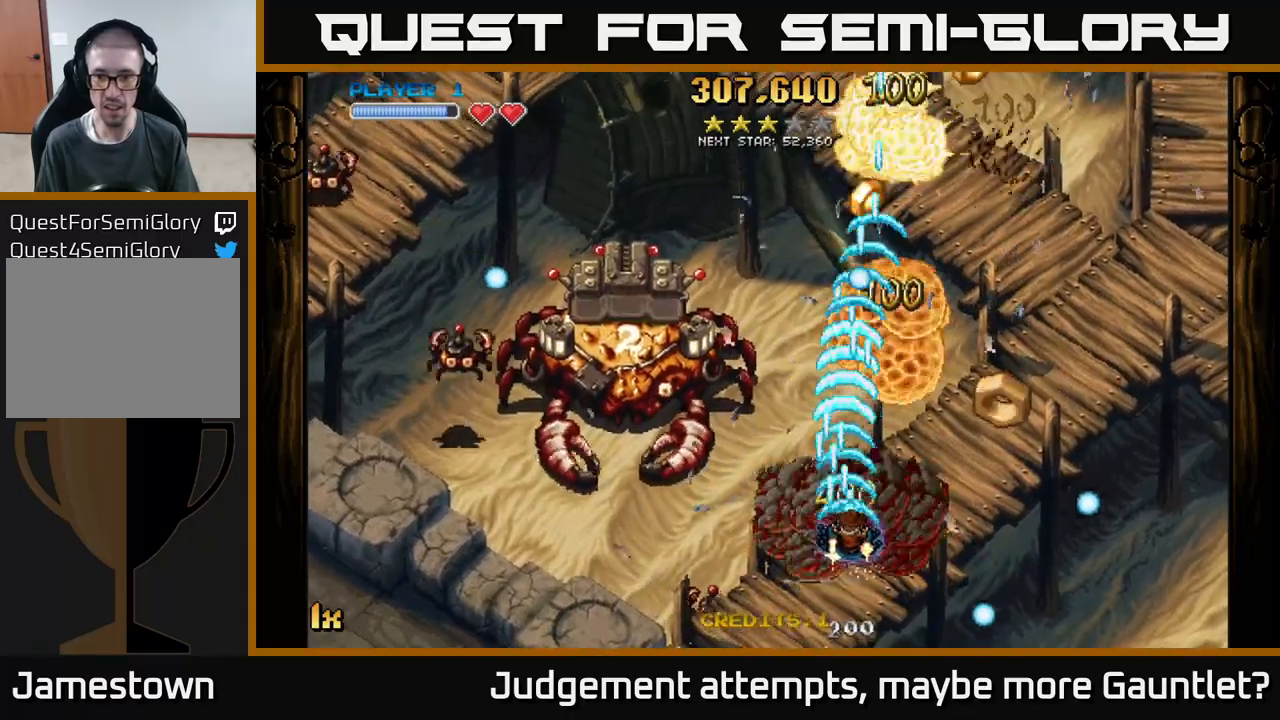
{"buttons": ["A"], "left_stick": "right", "events": [[100, "left_stick", "right"], [250, "X", "down"], [250, "left_stick", "left"], [367, "X", "up"], [383, "left_stick", "right"]]}
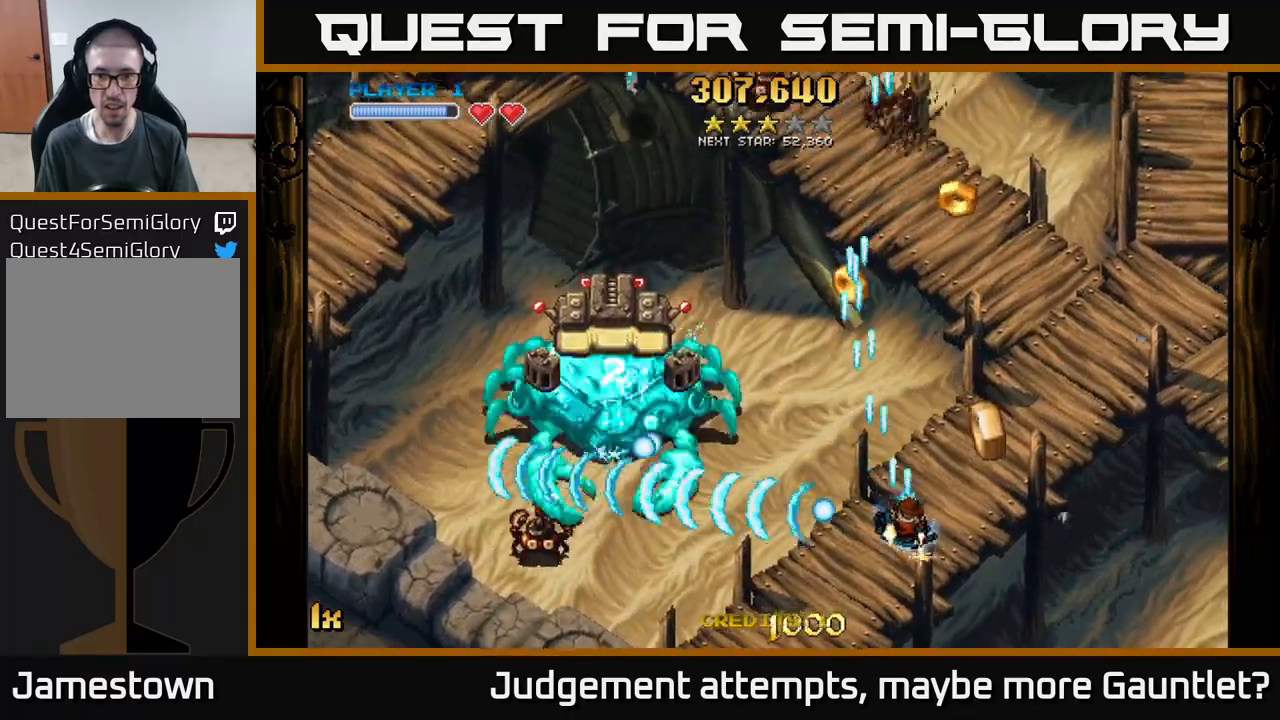
{"buttons": ["A"], "left_stick": "up", "events": [[67, "left_stick", "up-right"], [200, "left_stick", "up"], [317, "left_stick", "up-left"], [500, "left_stick", "up"]]}
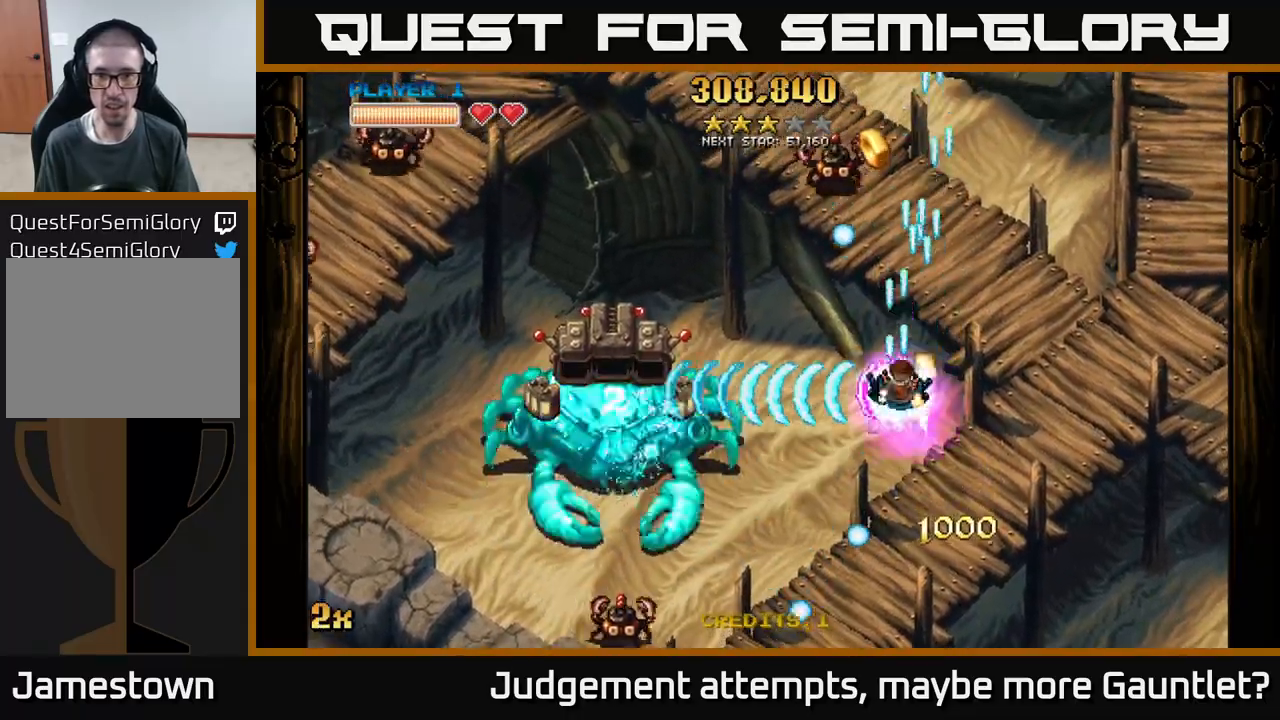
{"buttons": ["A"], "left_stick": "left", "events": [[33, "L1", "down"], [117, "left_stick", "up-right"], [133, "L1", "up"], [433, "left_stick", "up-left"], [500, "left_stick", "left"]]}
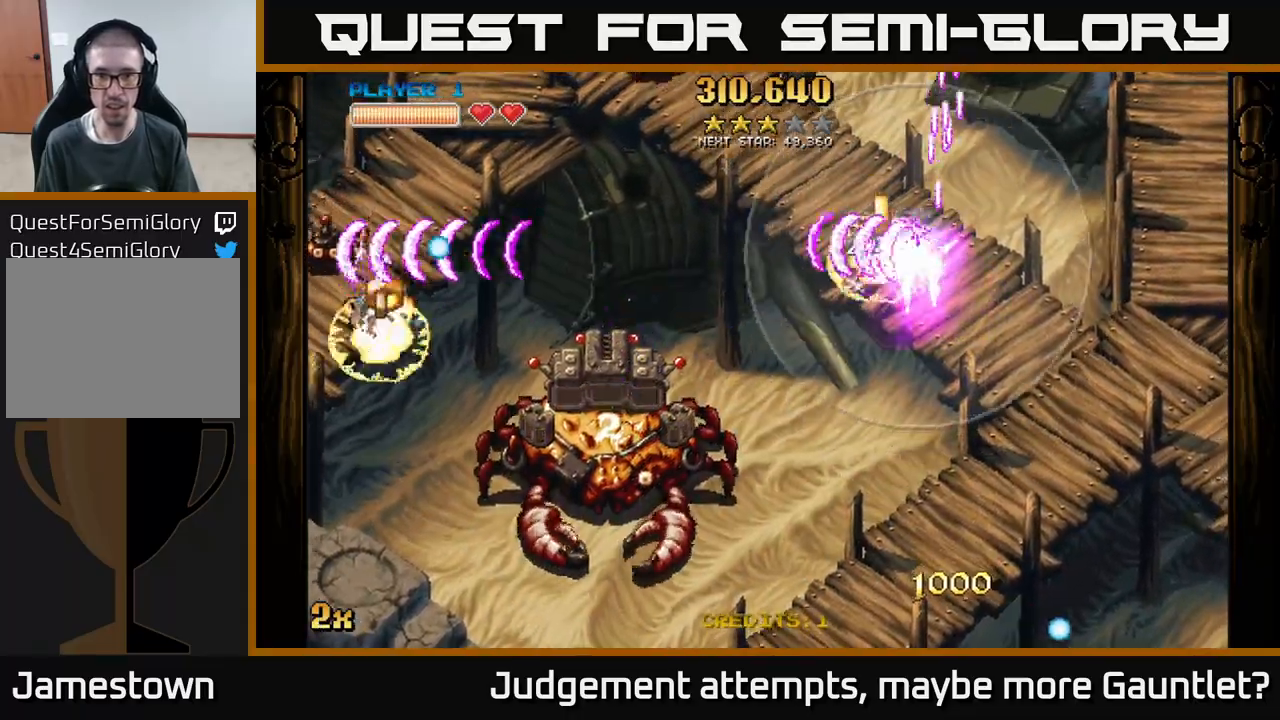
{"buttons": ["A"], "left_stick": "down-left", "events": [[100, "left_stick", "down-left"]]}
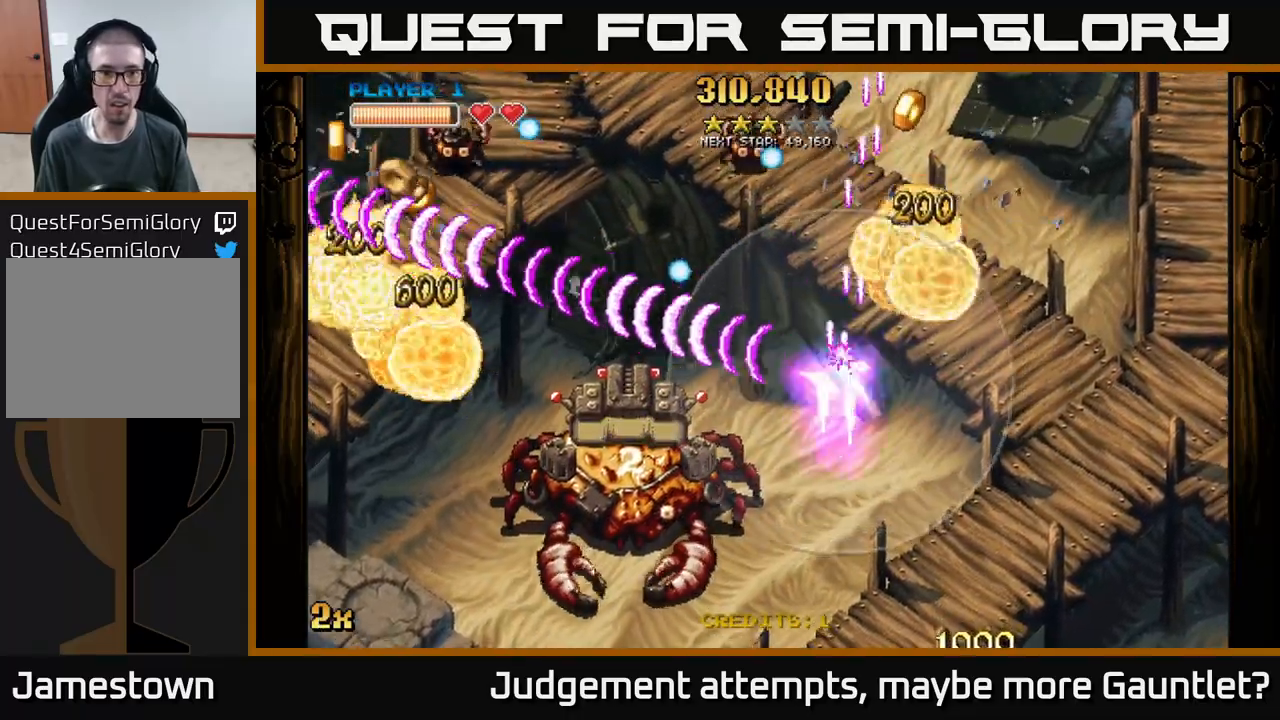
{"buttons": ["A"], "left_stick": "down-left", "events": []}
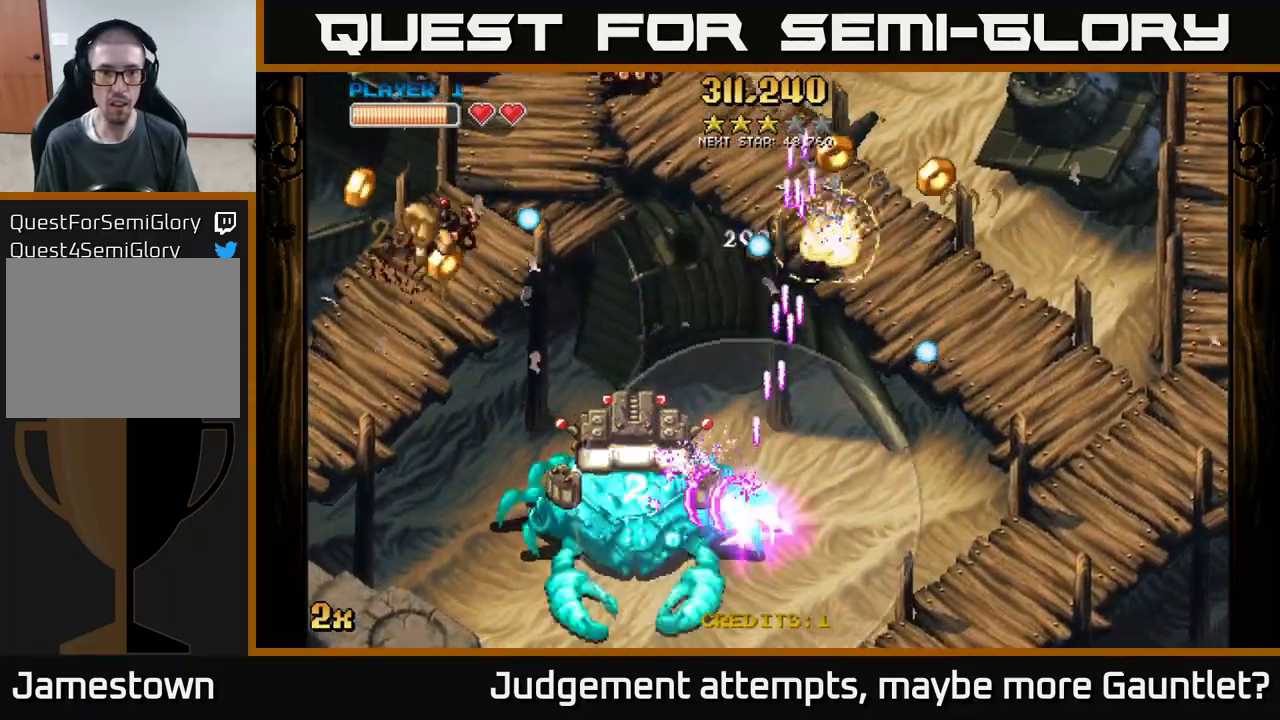
{"buttons": ["A", "X"], "left_stick": "up", "events": [[300, "left_stick", "left"], [400, "X", "down"], [433, "left_stick", "up"]]}
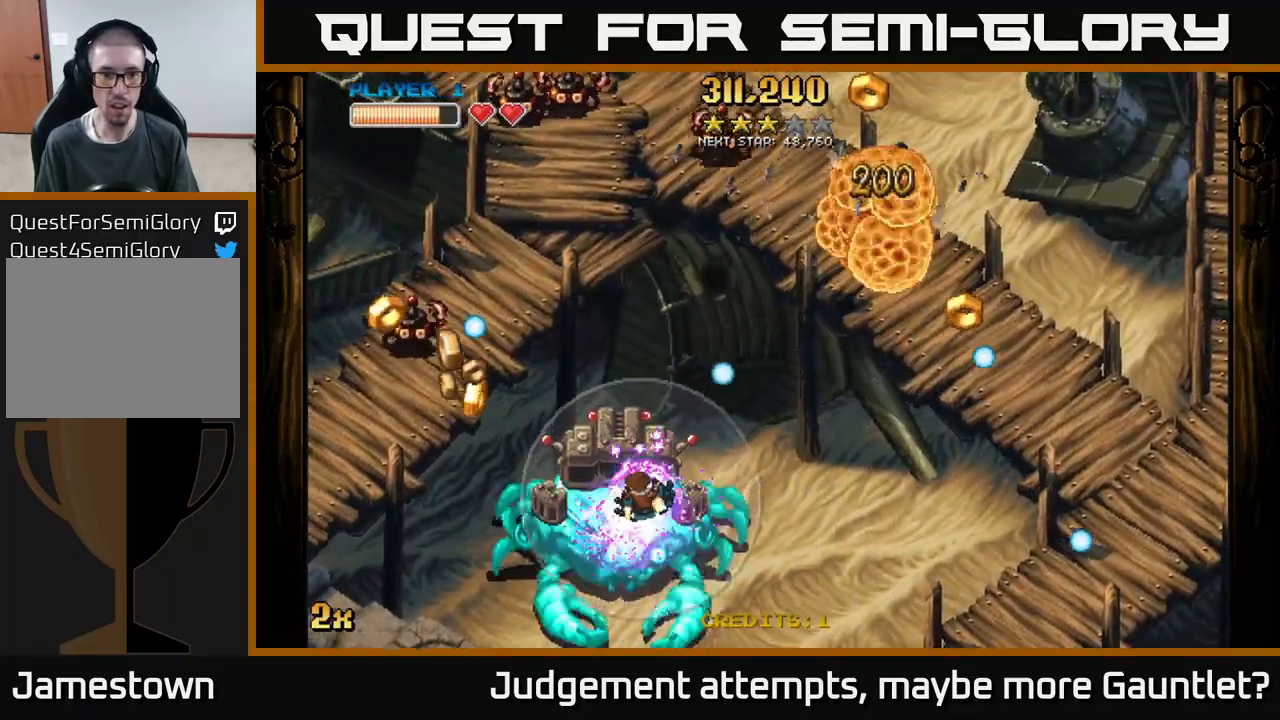
{"buttons": ["A"], "left_stick": "down-left", "events": [[33, "X", "up"], [50, "left_stick", "down-left"]]}
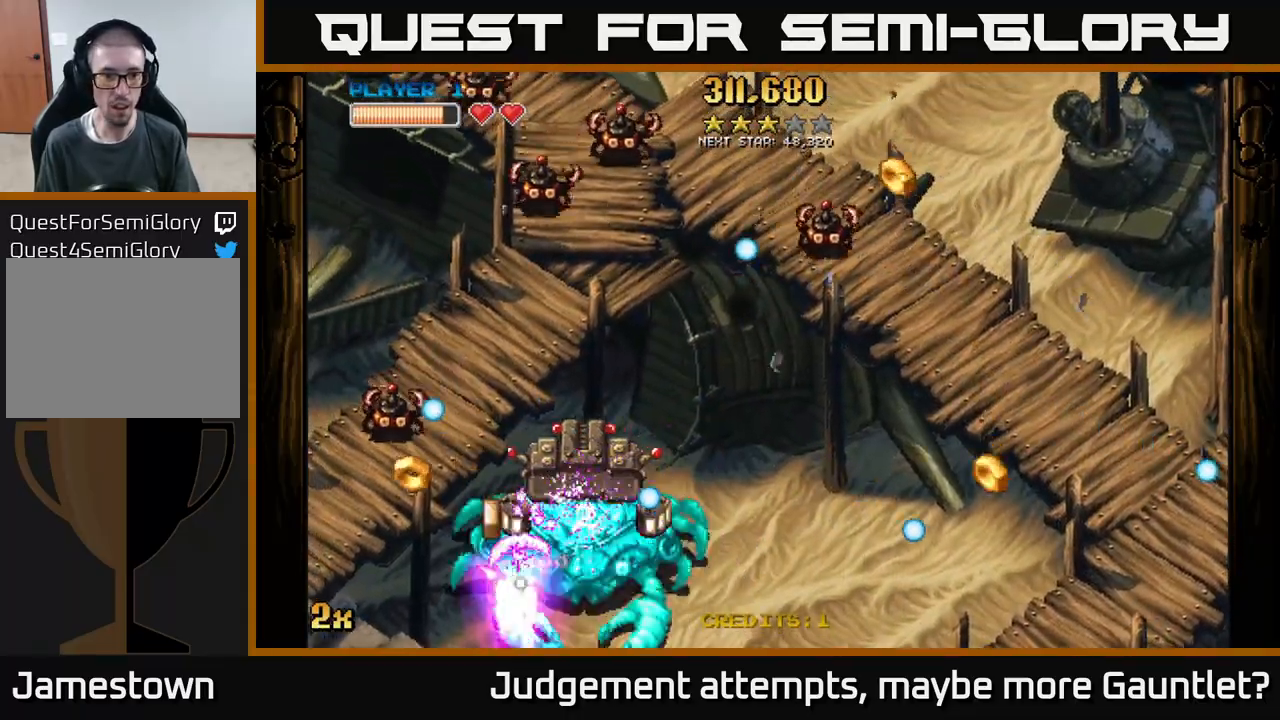
{"buttons": ["A", "X"], "left_stick": "up-right", "events": [[17, "left_stick", "left"], [333, "left_stick", "up-right"], [400, "X", "down"]]}
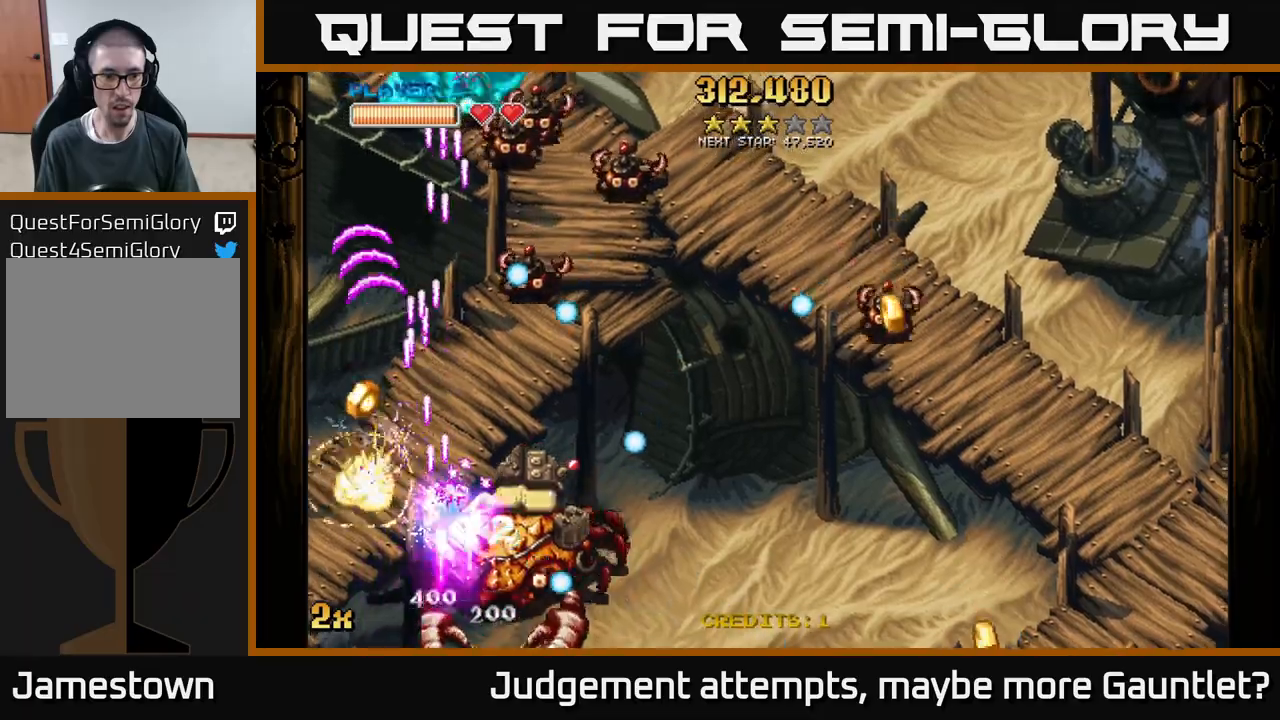
{"buttons": ["A"], "left_stick": "left", "events": [[33, "X", "up"], [100, "left_stick", "down-left"], [467, "left_stick", "left"]]}
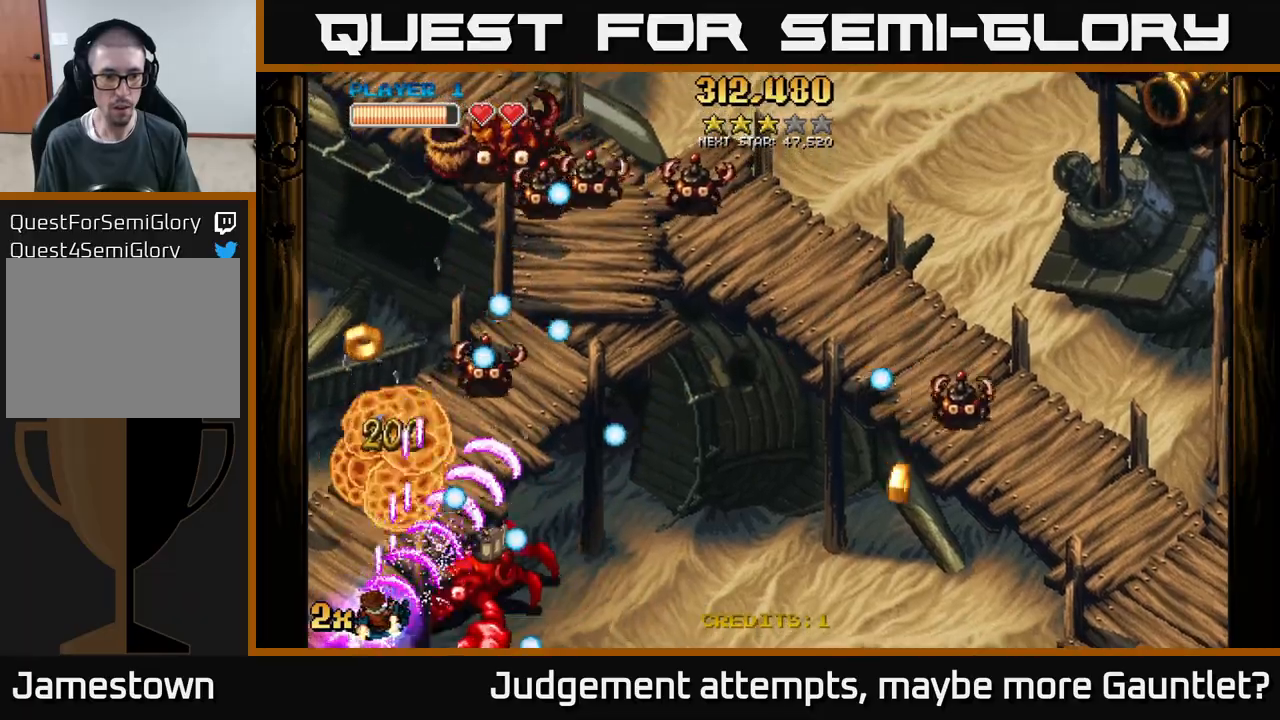
{"buttons": ["A"], "left_stick": "left", "events": [[83, "left_stick", "up-left"], [333, "left_stick", "down-right"], [433, "left_stick", "left"]]}
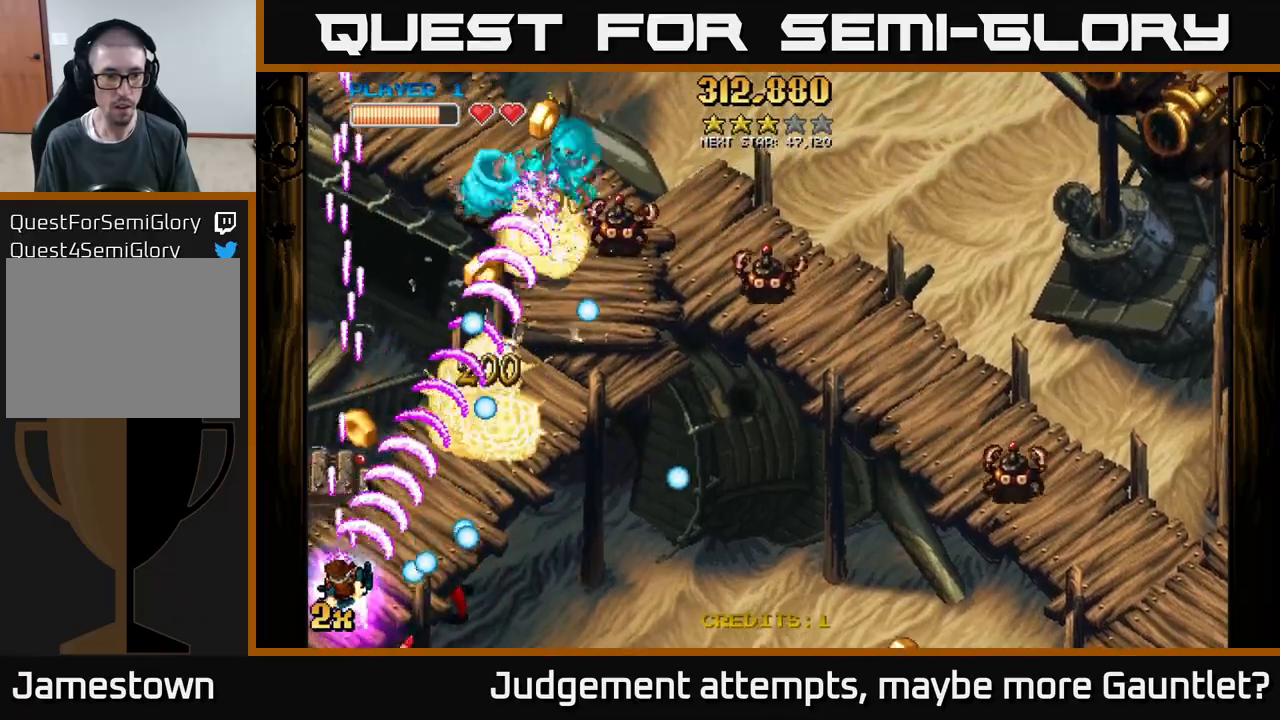
{"buttons": ["A"], "left_stick": "up-left", "events": [[17, "left_stick", "up-left"], [133, "left_stick", "up-right"], [367, "left_stick", "up-left"]]}
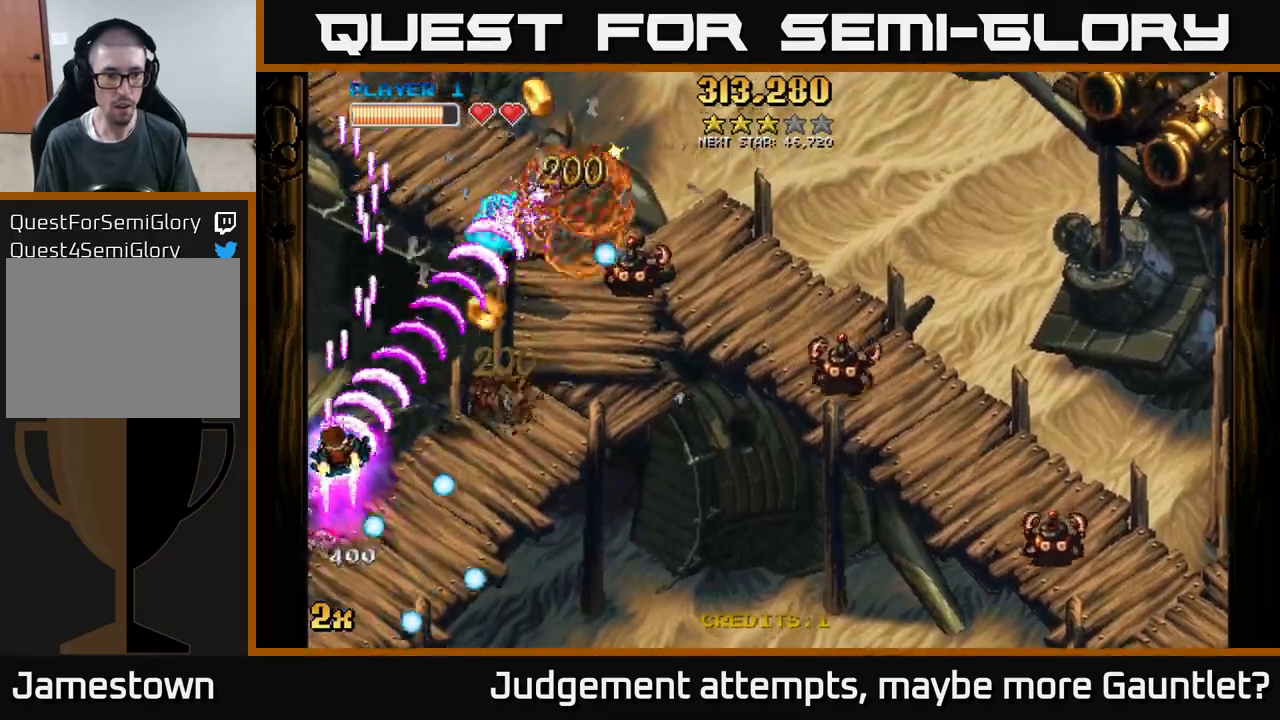
{"buttons": ["A"], "left_stick": "down-right", "events": [[33, "left_stick", "center"], [83, "left_stick", "down-right"]]}
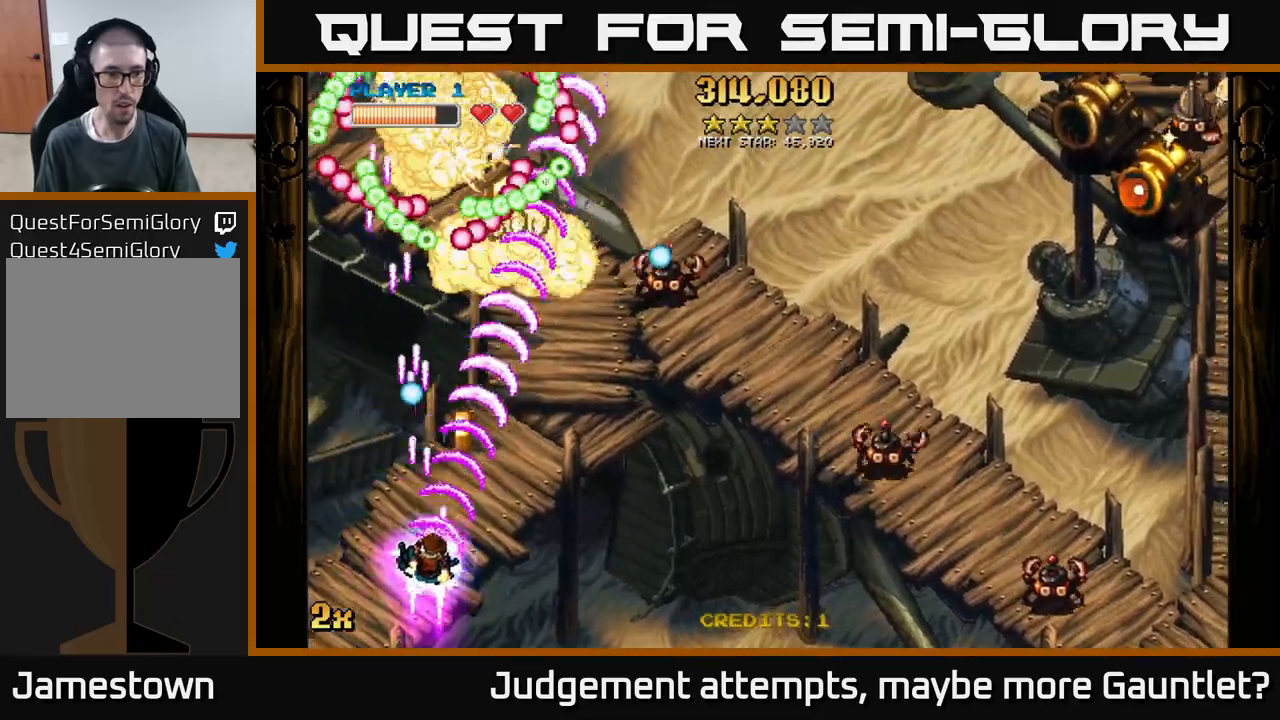
{"buttons": ["A"], "left_stick": "down-left", "events": [[467, "left_stick", "down-left"]]}
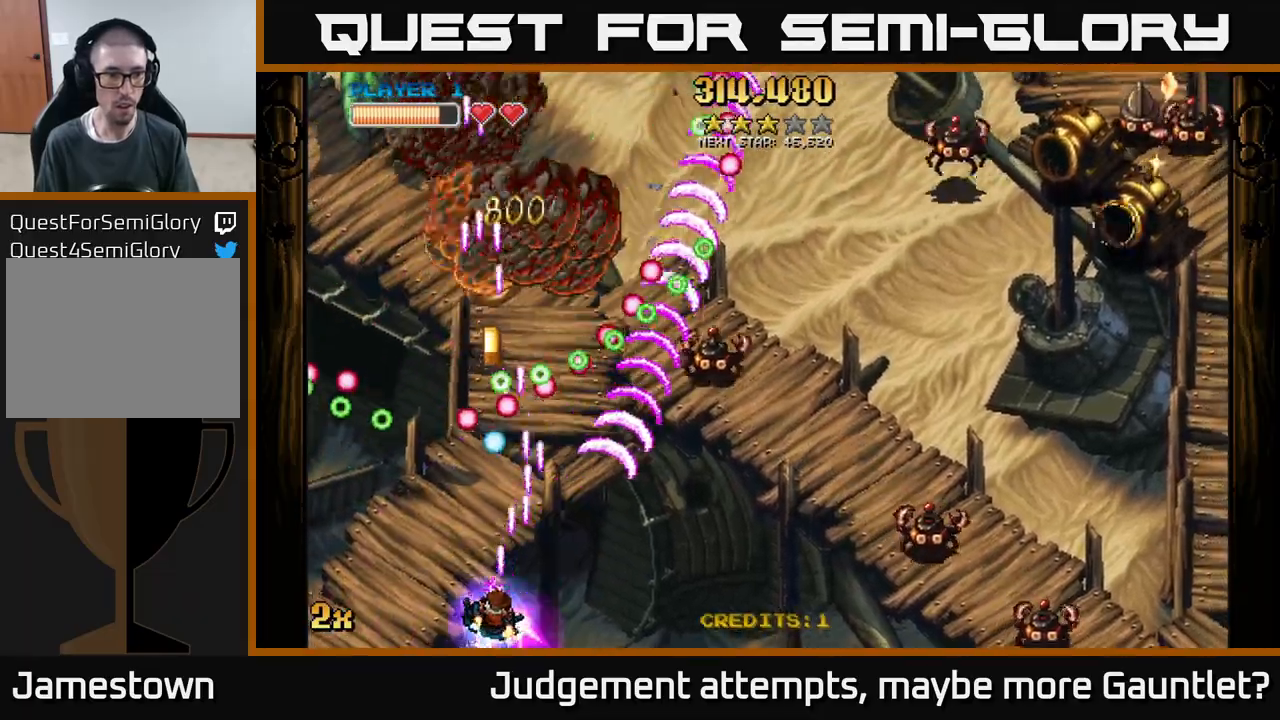
{"buttons": ["A"], "left_stick": "up-right", "events": [[133, "left_stick", "right"], [283, "left_stick", "center"], [333, "left_stick", "left"], [417, "left_stick", "up"], [467, "left_stick", "up-right"]]}
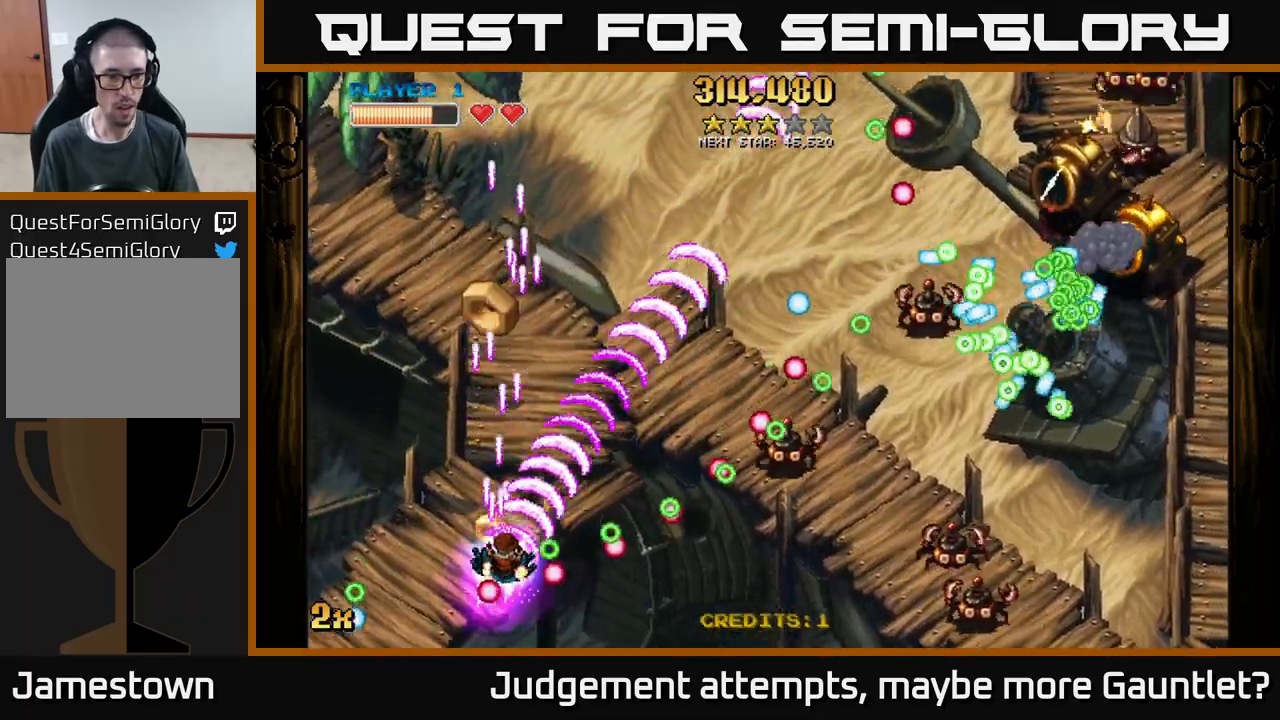
{"buttons": ["A"], "left_stick": "up-left", "events": [[117, "left_stick", "left"], [250, "left_stick", "down"], [317, "left_stick", "right"], [333, "X", "down"], [450, "X", "up"], [450, "left_stick", "up-left"]]}